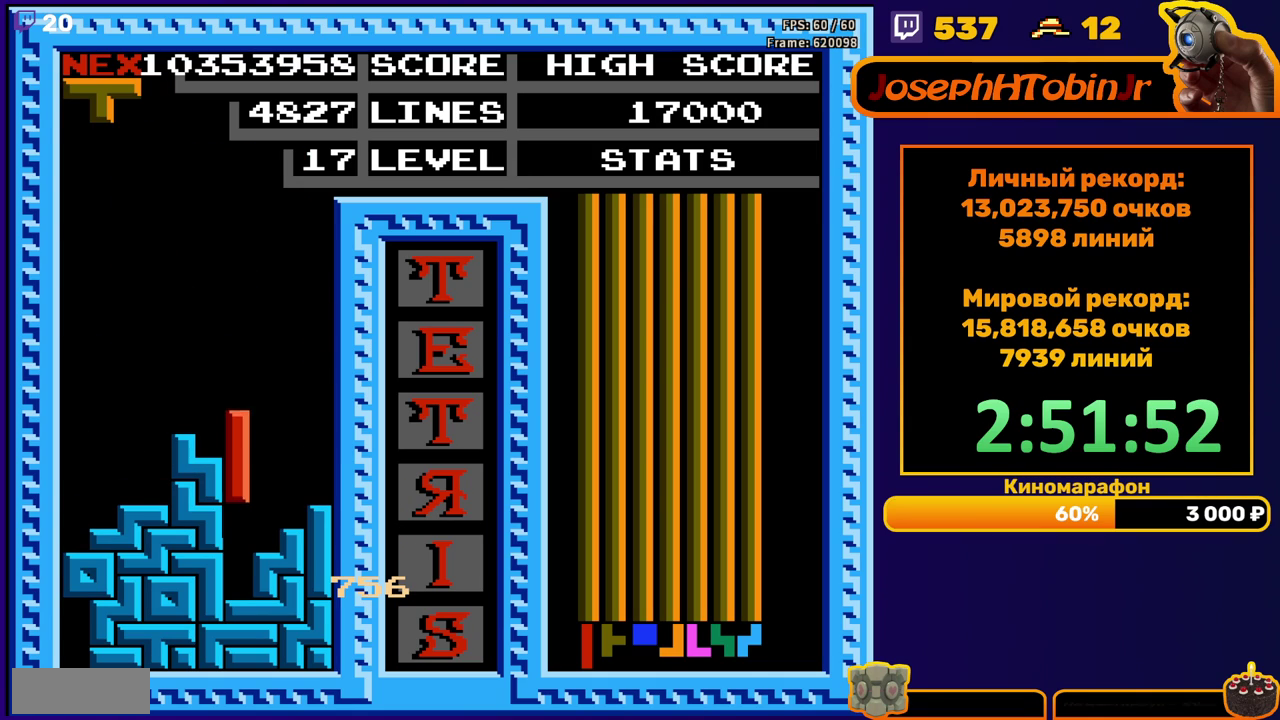
Gameplay with a controller (Nintendo layout); each line is a JSON object with the inputs held at the frame after it. "events" lists button and stick changes between this image and that frame as [ms after this image, input, new state], when the widget could be followed in between. Not read: L3 R3.
{"buttons": [], "events": [[200, "DPAD_DOWN", "up"]]}
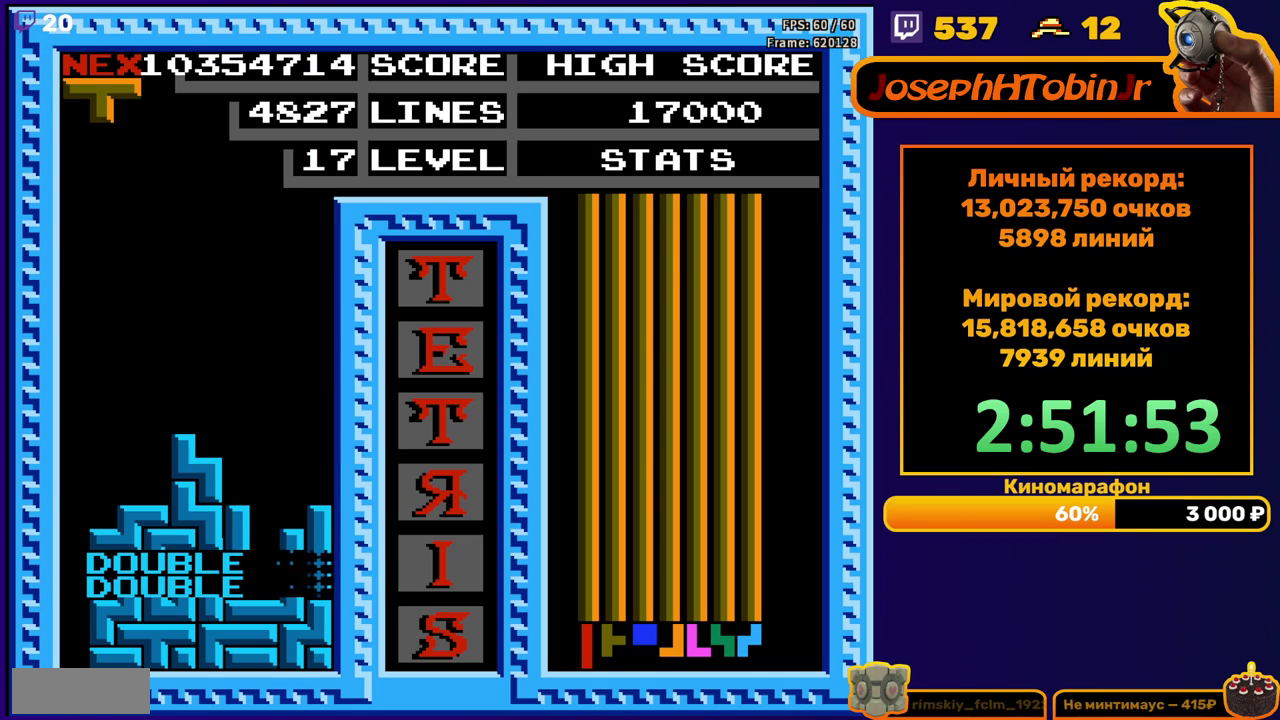
{"buttons": [], "events": [[83, "DPAD_RIGHT", "down"], [150, "B", "down"], [233, "B", "up"], [400, "DPAD_RIGHT", "up"]]}
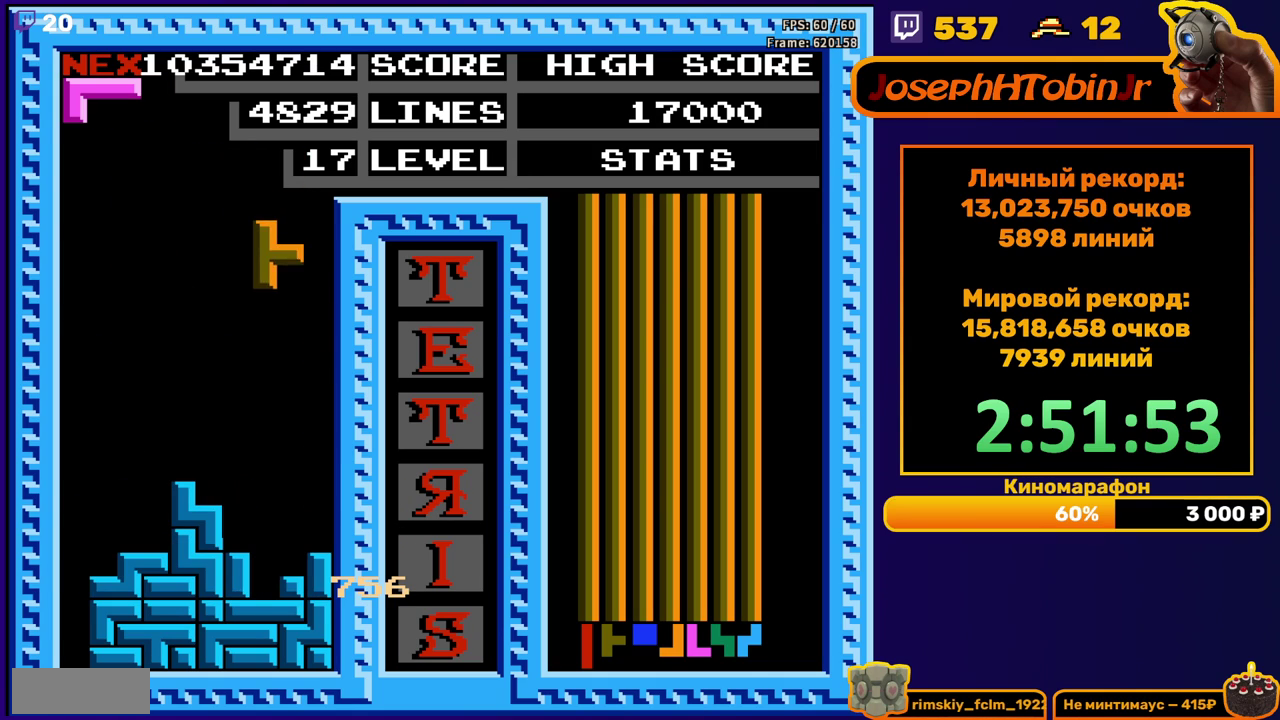
{"buttons": ["DPAD_LEFT"], "events": [[150, "DPAD_DOWN", "down"], [417, "DPAD_DOWN", "up"], [483, "DPAD_LEFT", "down"]]}
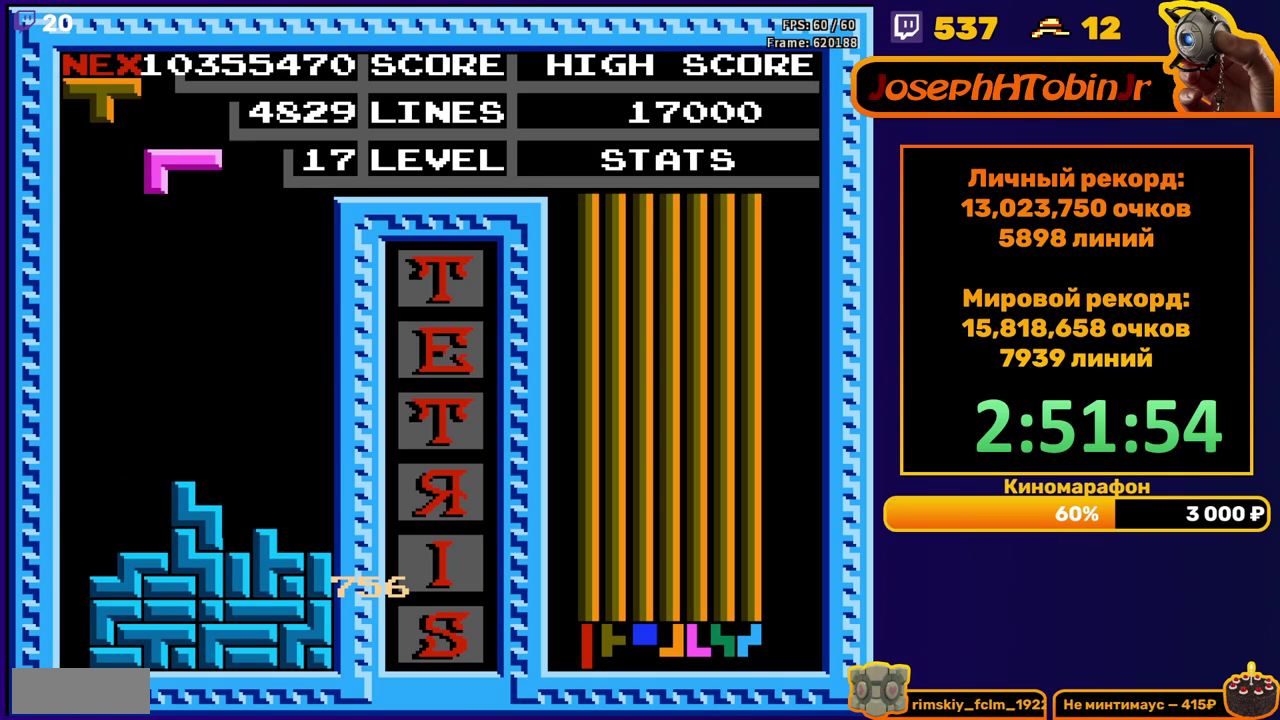
{"buttons": ["DPAD_DOWN"], "events": [[283, "DPAD_LEFT", "up"], [400, "DPAD_DOWN", "down"]]}
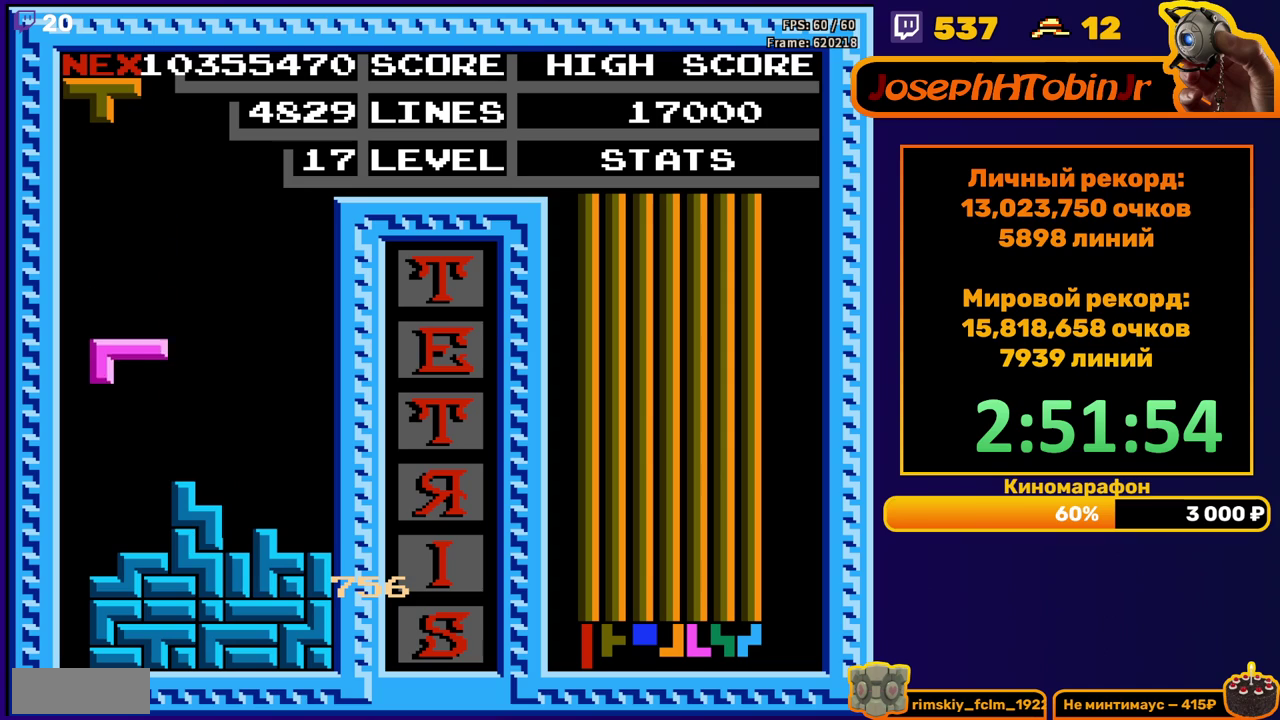
{"buttons": [], "events": [[183, "DPAD_DOWN", "up"], [267, "DPAD_RIGHT", "down"], [283, "B", "down"], [333, "DPAD_RIGHT", "up"], [367, "B", "up"], [400, "DPAD_RIGHT", "down"], [450, "DPAD_RIGHT", "up"]]}
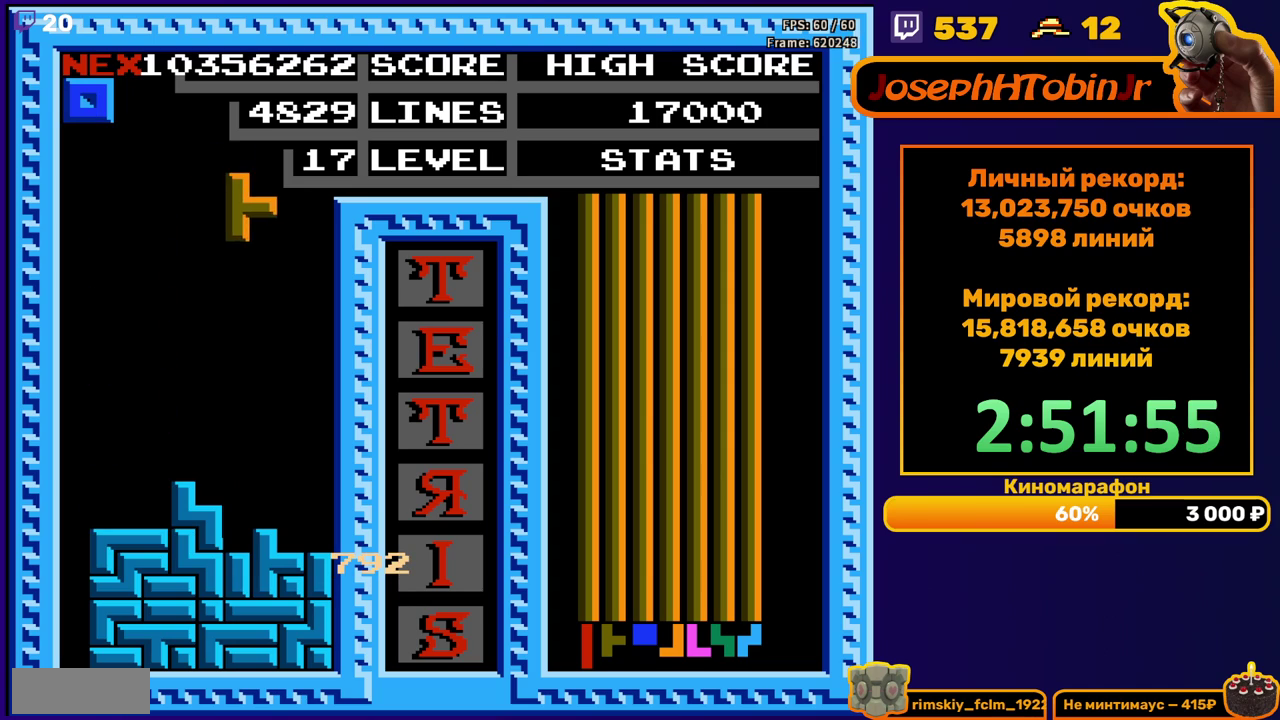
{"buttons": ["DPAD_RIGHT"], "events": [[67, "DPAD_DOWN", "down"], [333, "DPAD_DOWN", "up"], [417, "DPAD_RIGHT", "down"]]}
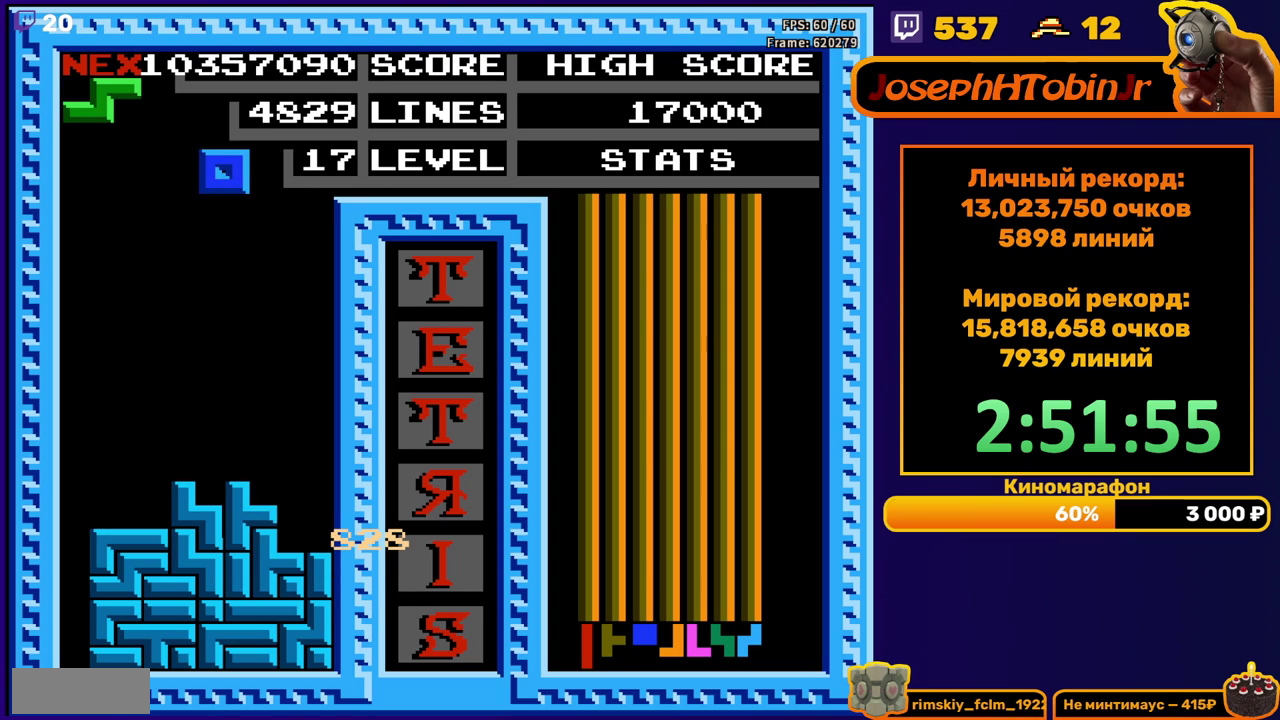
{"buttons": ["DPAD_DOWN"], "events": [[350, "DPAD_RIGHT", "up"], [383, "DPAD_DOWN", "down"]]}
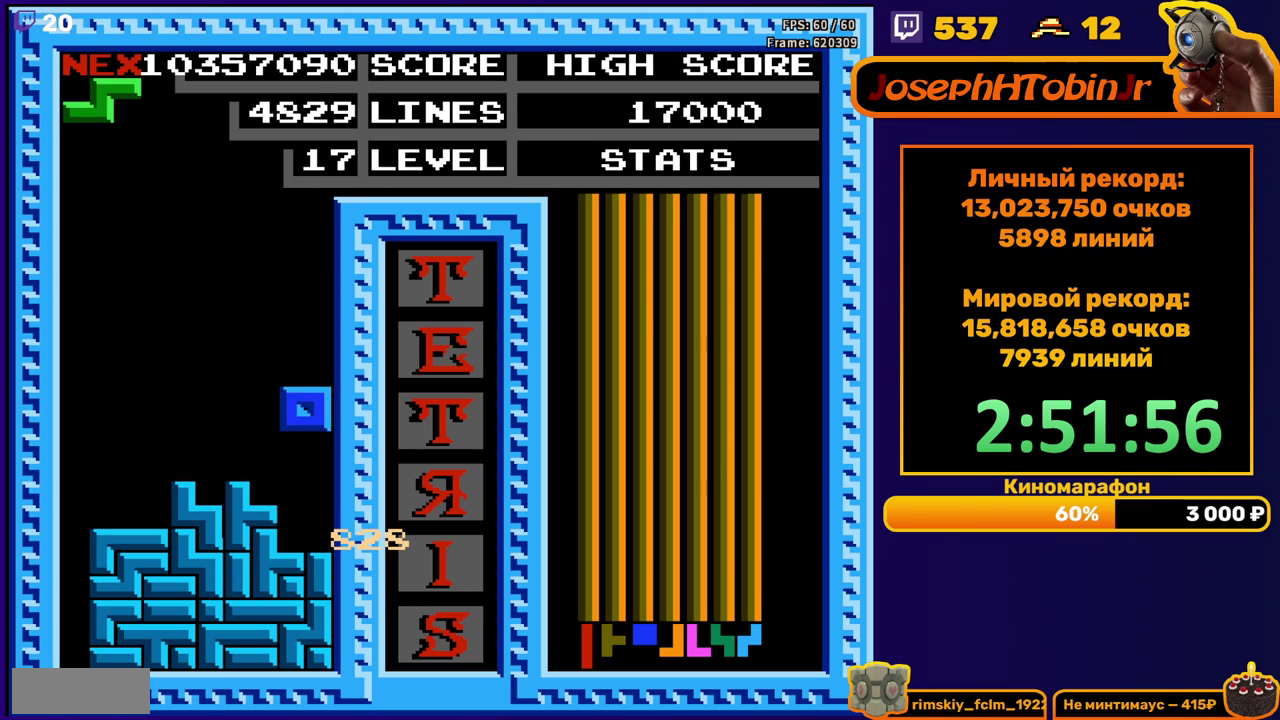
{"buttons": [], "events": [[133, "DPAD_DOWN", "up"], [367, "A", "down"], [467, "A", "up"]]}
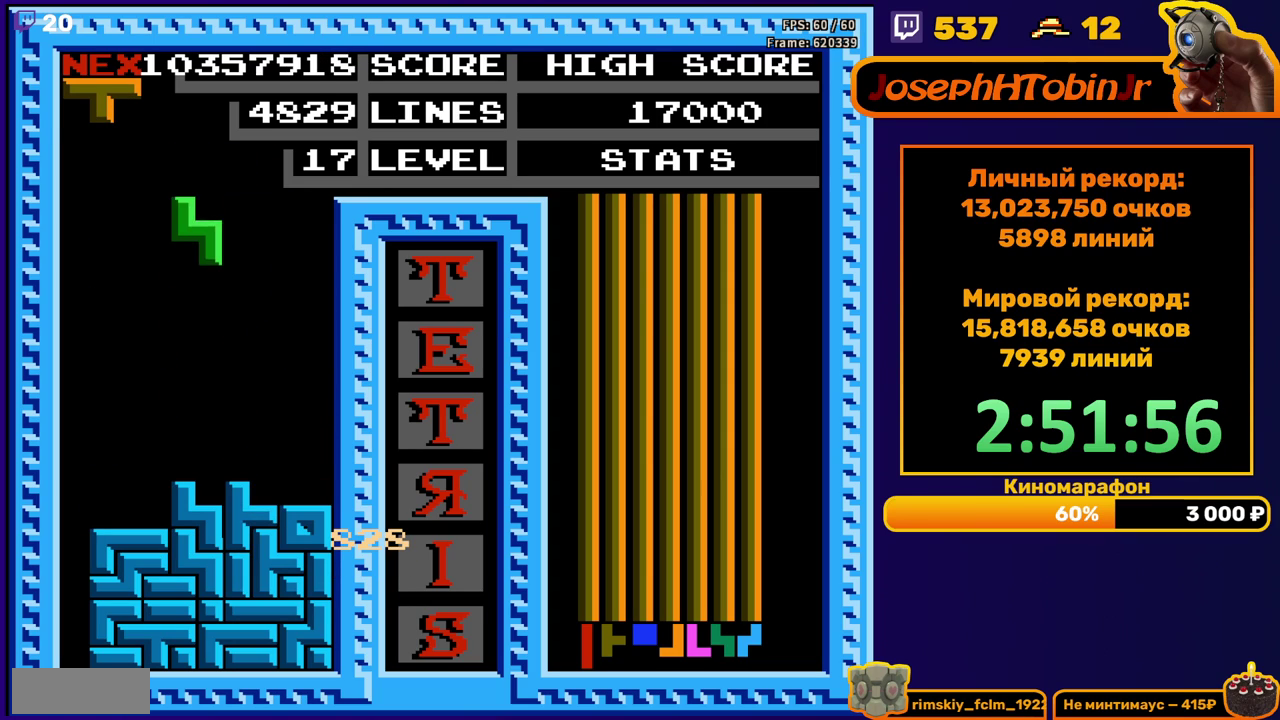
{"buttons": ["A", "DPAD_RIGHT"], "events": [[17, "DPAD_DOWN", "down"], [267, "DPAD_DOWN", "up"], [333, "A", "down"], [350, "DPAD_RIGHT", "down"], [433, "A", "up"], [500, "A", "down"]]}
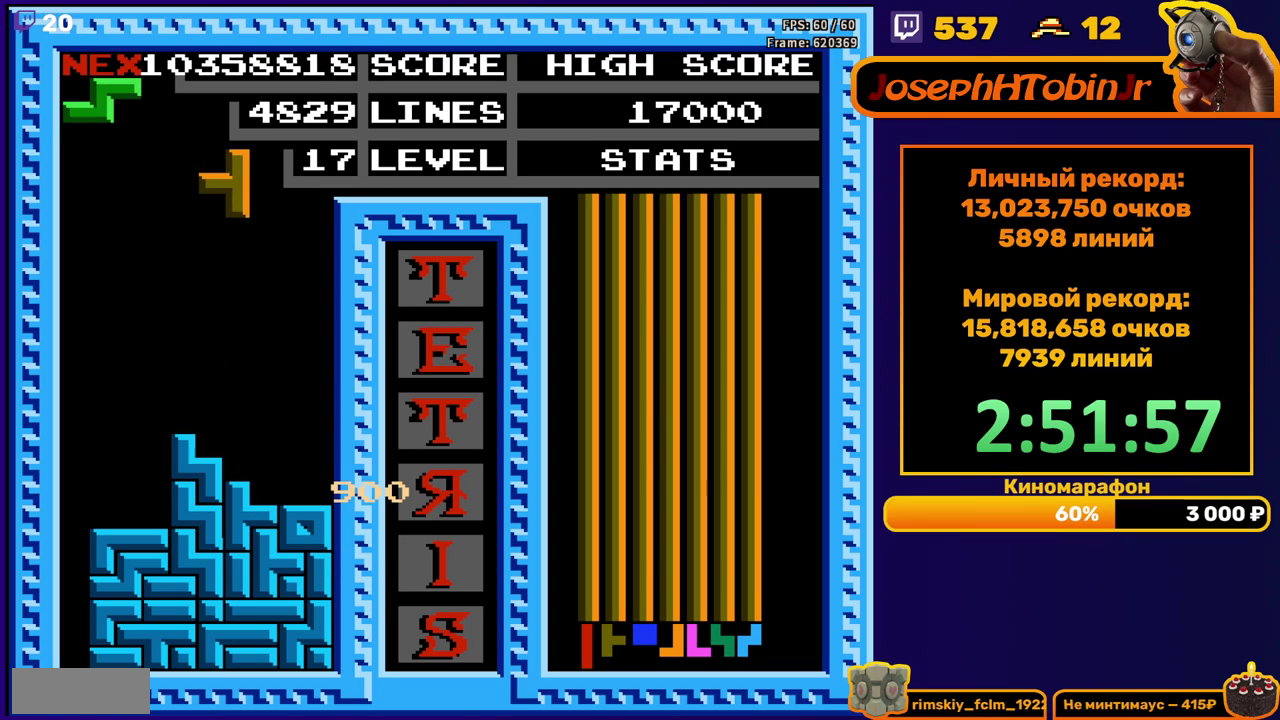
{"buttons": [], "events": [[100, "A", "up"], [217, "DPAD_RIGHT", "up"], [233, "DPAD_DOWN", "down"], [467, "DPAD_DOWN", "up"]]}
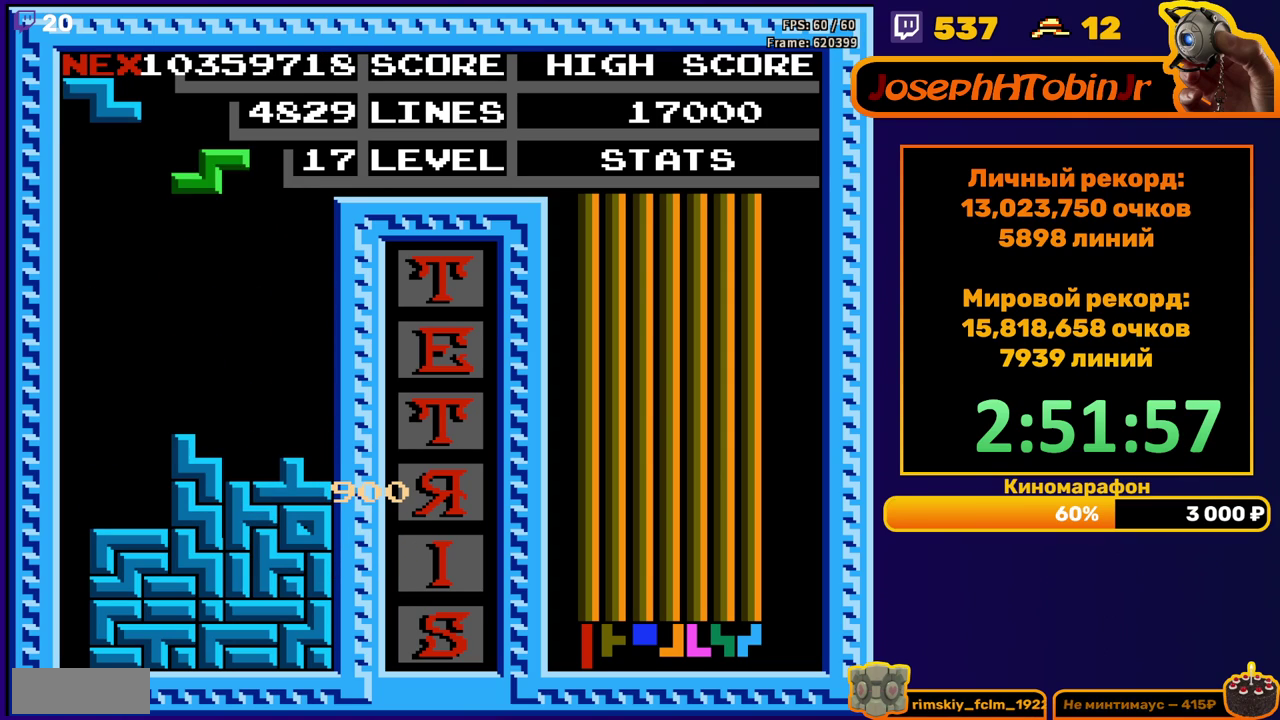
{"buttons": [], "events": [[50, "DPAD_RIGHT", "down"], [100, "A", "down"], [217, "A", "up"], [500, "DPAD_RIGHT", "up"]]}
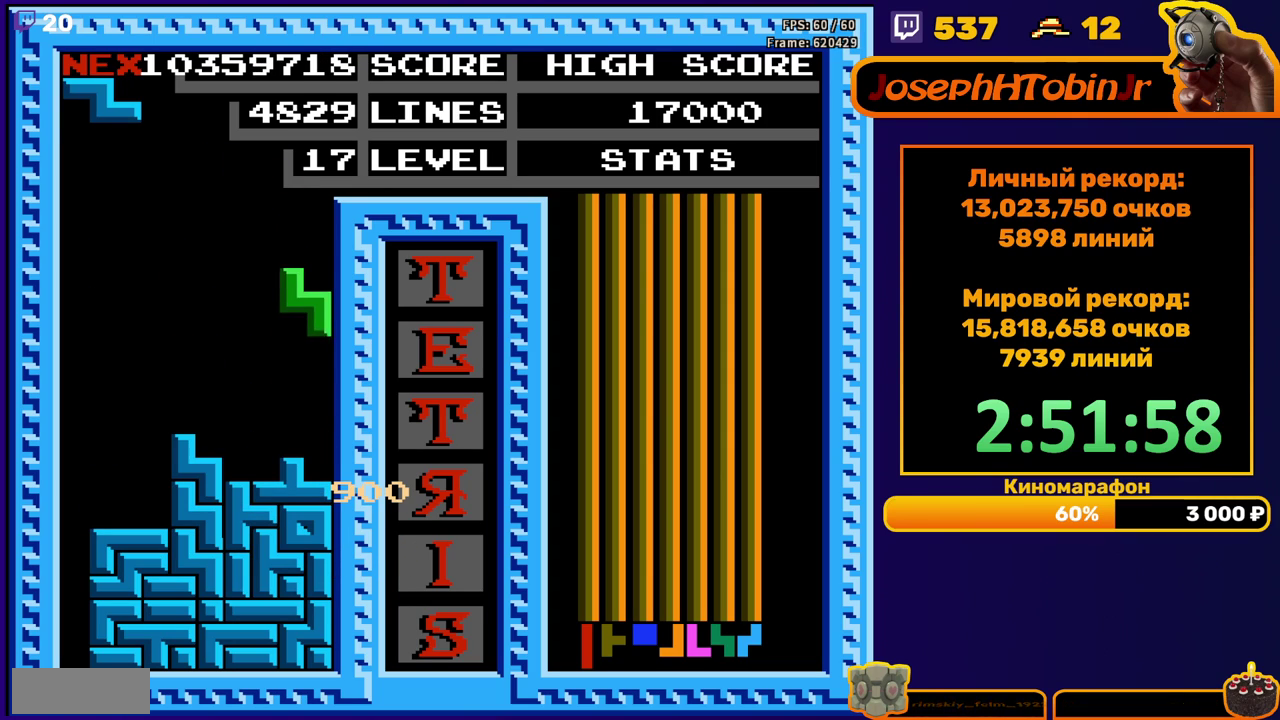
{"buttons": [], "events": [[17, "DPAD_DOWN", "down"], [233, "DPAD_DOWN", "up"], [300, "DPAD_RIGHT", "down"], [350, "DPAD_RIGHT", "up"]]}
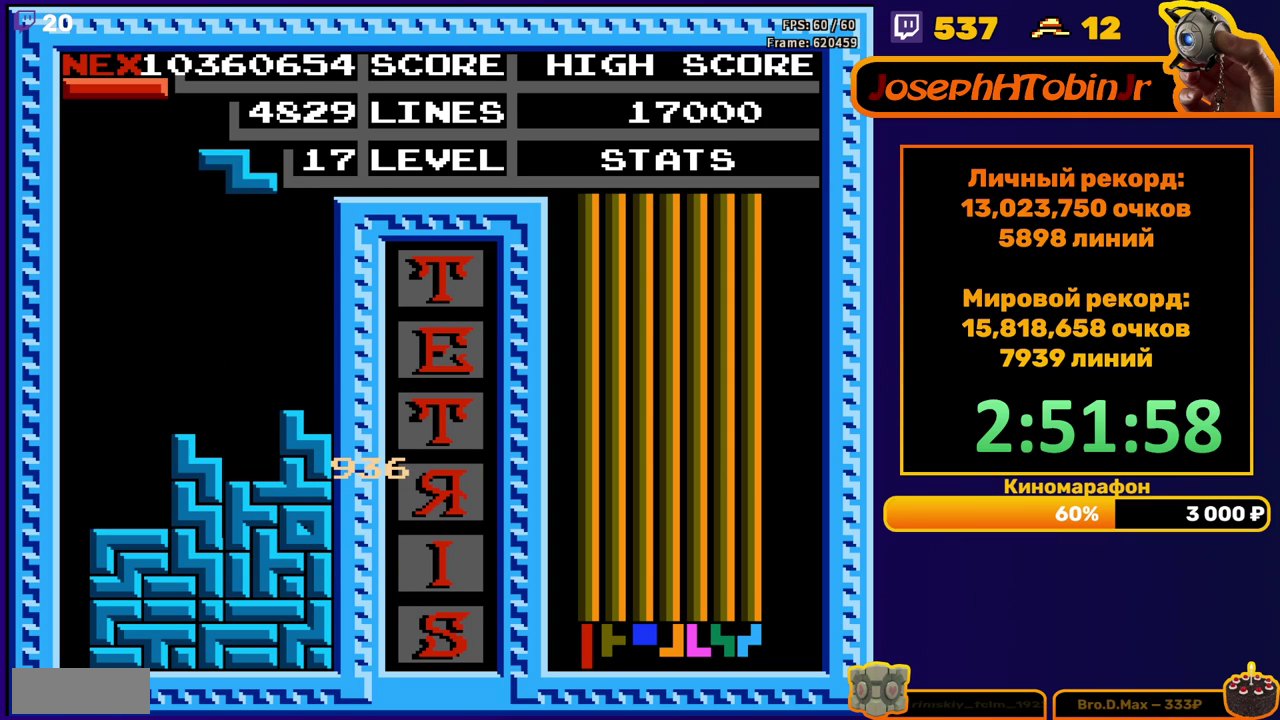
{"buttons": ["A", "DPAD_LEFT"], "events": [[17, "DPAD_DOWN", "down"], [300, "DPAD_DOWN", "up"], [350, "DPAD_LEFT", "down"], [450, "A", "down"]]}
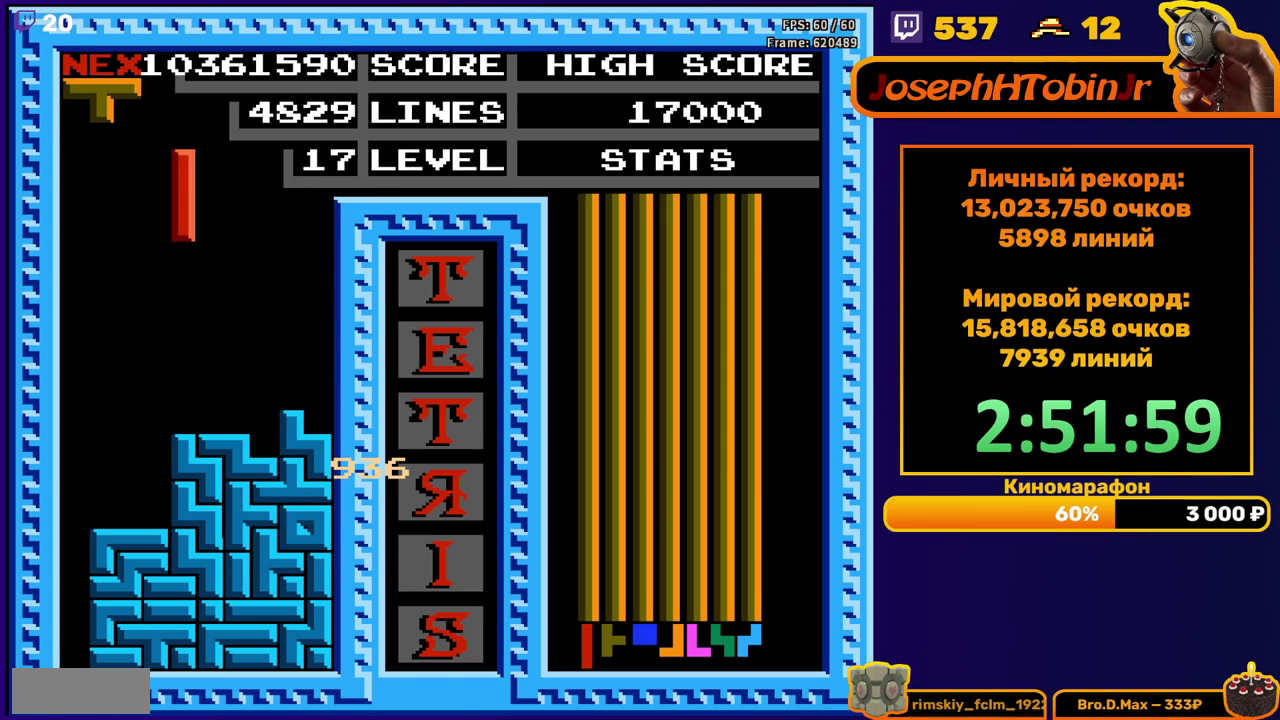
{"buttons": ["DPAD_DOWN"], "events": [[67, "A", "up"], [400, "DPAD_LEFT", "up"], [417, "DPAD_DOWN", "down"]]}
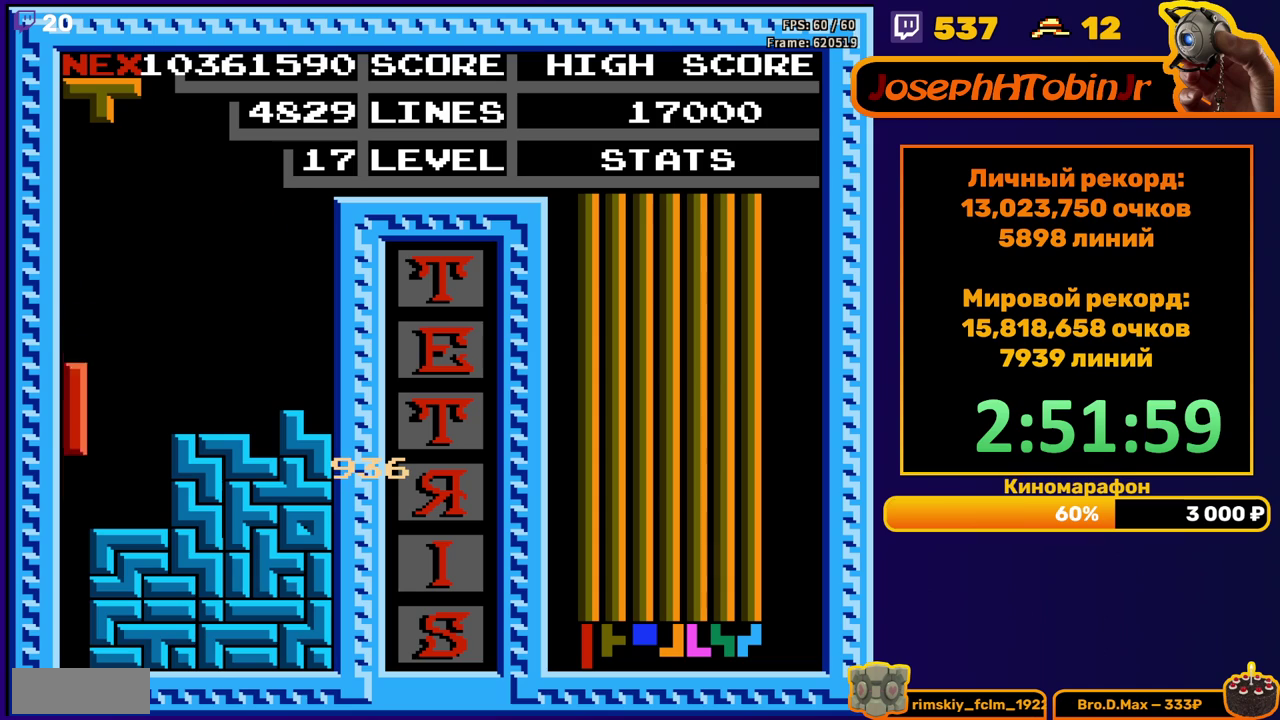
{"buttons": [], "events": [[250, "DPAD_DOWN", "up"]]}
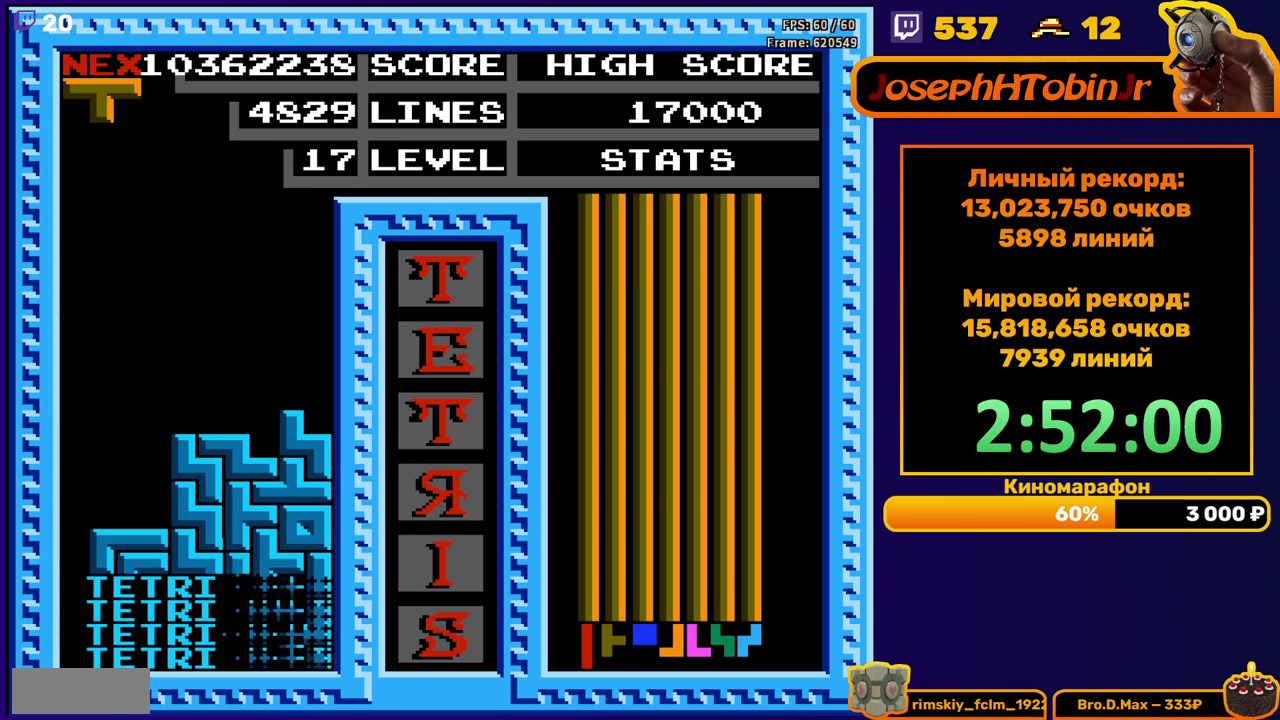
{"buttons": ["DPAD_RIGHT"], "events": [[183, "DPAD_RIGHT", "down"], [233, "A", "down"], [350, "A", "up"]]}
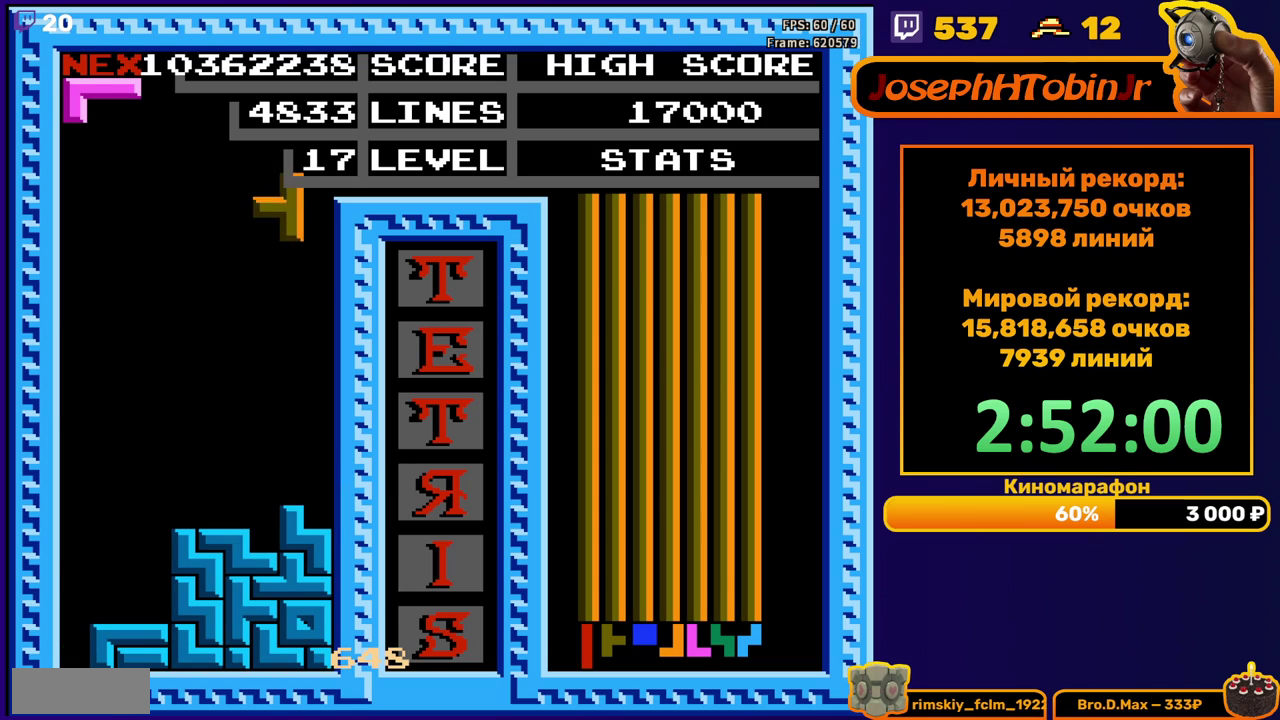
{"buttons": ["A", "DPAD_LEFT"], "events": [[100, "DPAD_RIGHT", "up"], [133, "DPAD_DOWN", "down"], [383, "DPAD_DOWN", "up"], [433, "DPAD_LEFT", "down"], [467, "A", "down"]]}
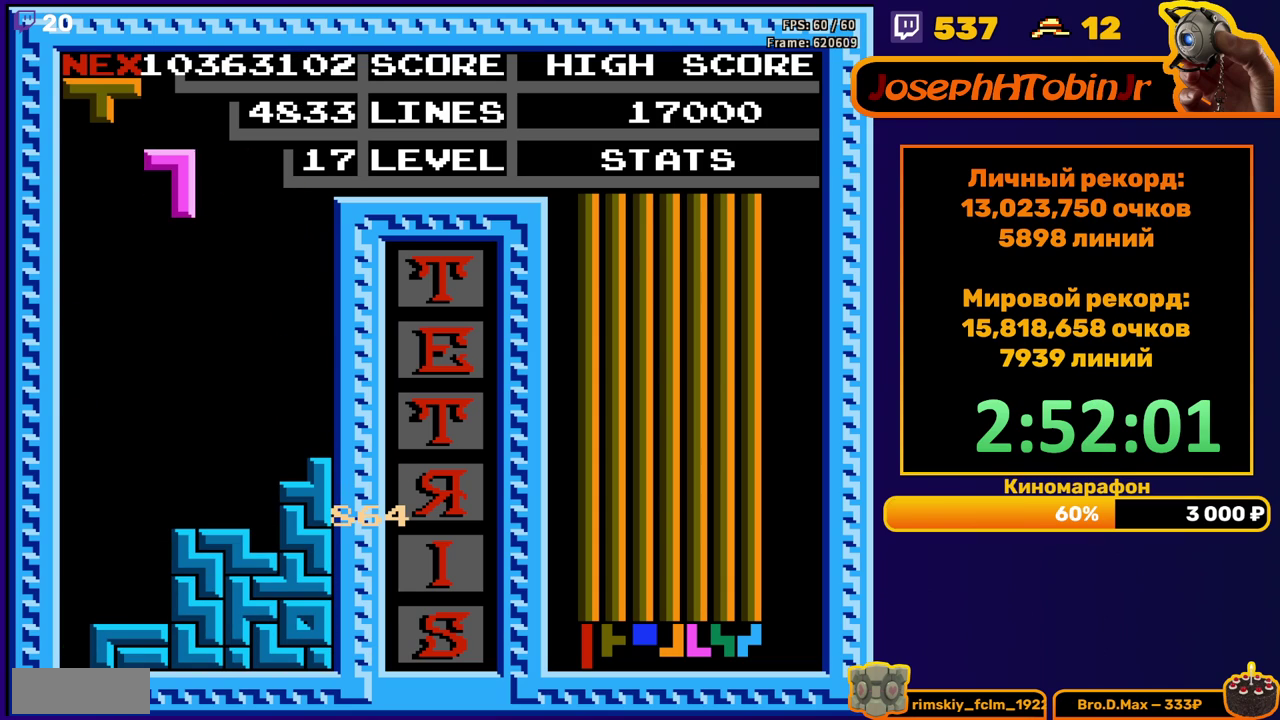
{"buttons": ["DPAD_DOWN"], "events": [[33, "A", "up"], [100, "A", "down"], [200, "A", "up"], [250, "DPAD_LEFT", "up"], [333, "DPAD_DOWN", "down"]]}
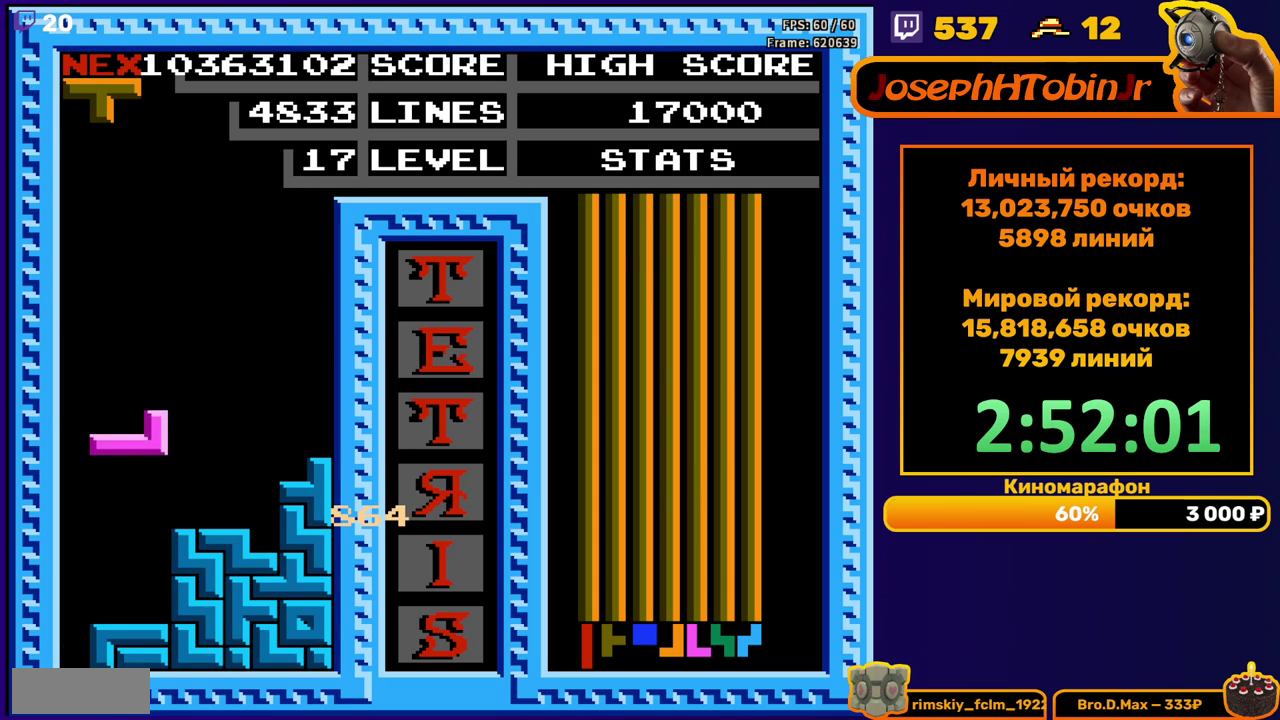
{"buttons": [], "events": [[167, "DPAD_DOWN", "up"], [233, "A", "down"], [250, "DPAD_RIGHT", "down"], [300, "DPAD_RIGHT", "up"], [317, "A", "up"], [350, "DPAD_RIGHT", "down"], [417, "DPAD_RIGHT", "up"]]}
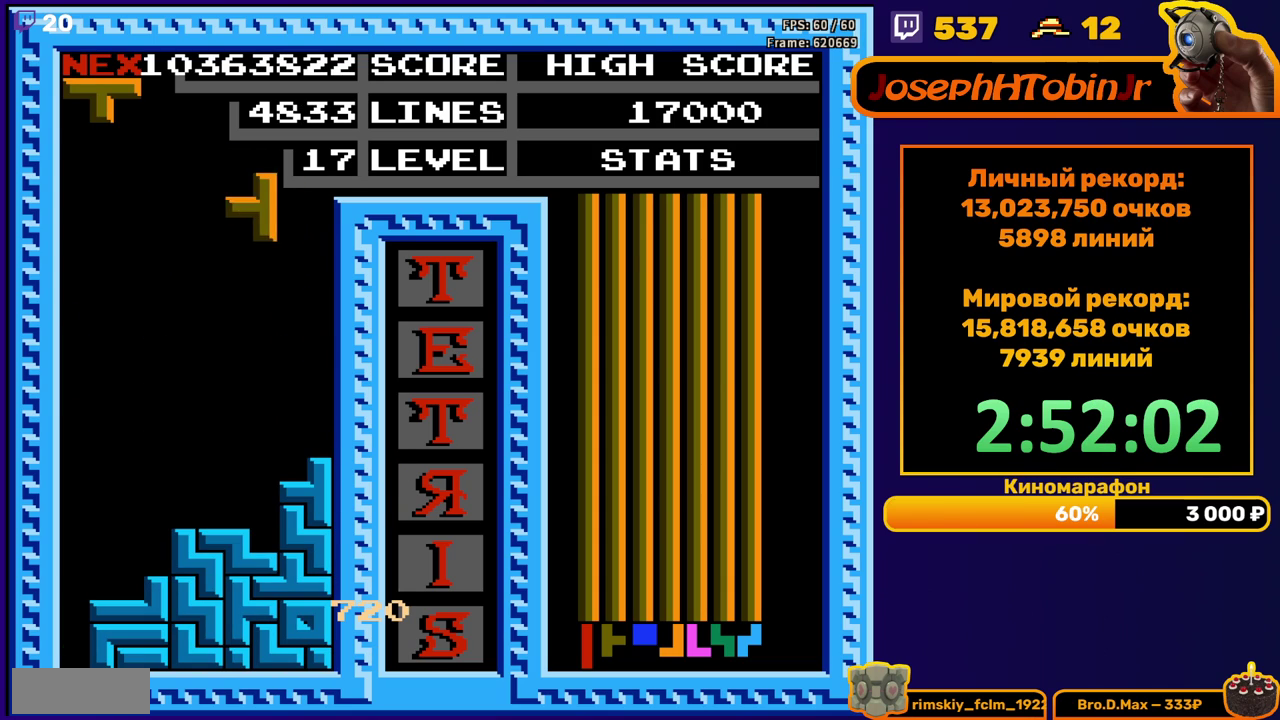
{"buttons": [], "events": [[33, "DPAD_DOWN", "down"], [317, "DPAD_DOWN", "up"], [383, "DPAD_LEFT", "down"], [467, "DPAD_LEFT", "up"]]}
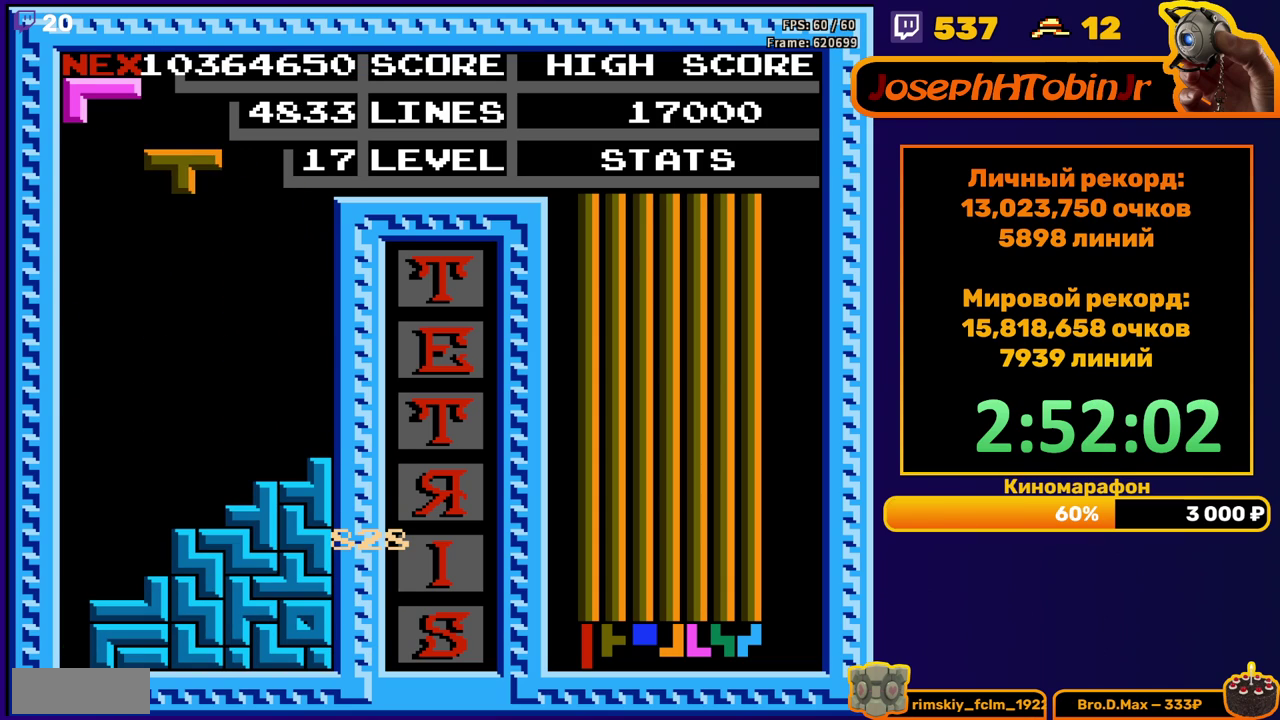
{"buttons": ["DPAD_DOWN"], "events": [[17, "B", "down"], [17, "DPAD_LEFT", "down"], [100, "B", "up"], [100, "DPAD_LEFT", "up"], [183, "DPAD_DOWN", "down"]]}
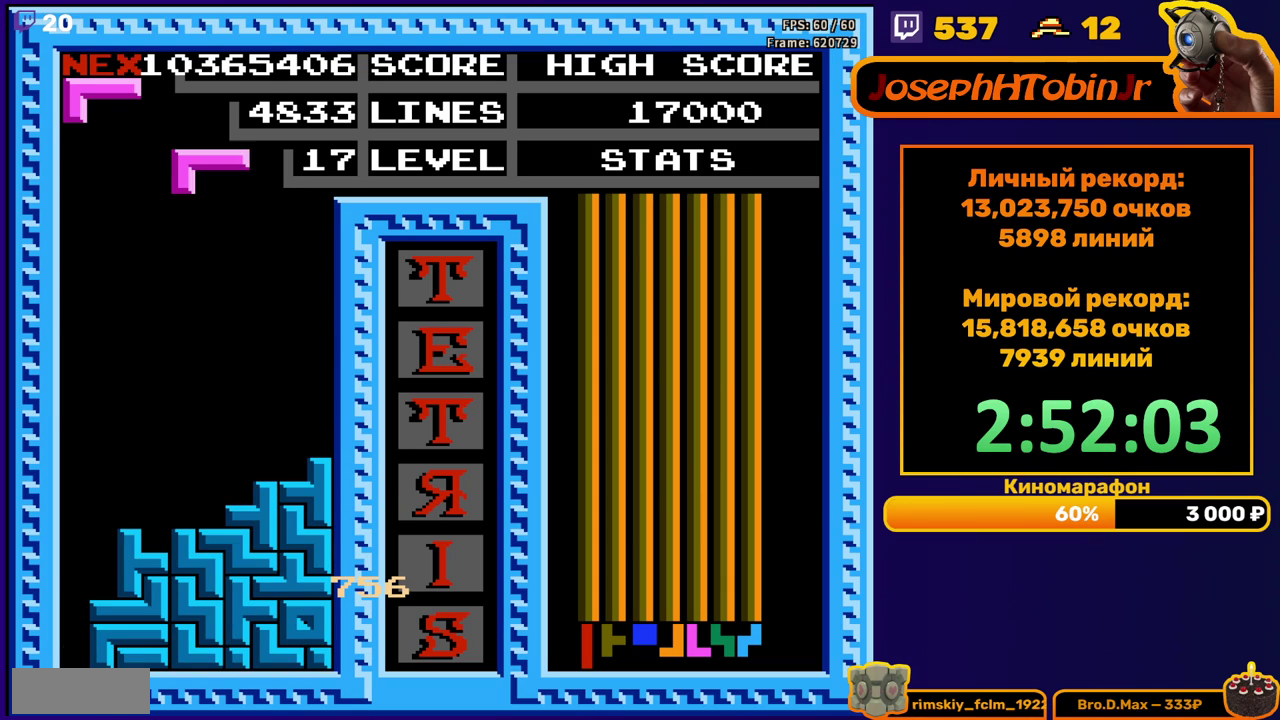
{"buttons": ["DPAD_DOWN"], "events": [[17, "DPAD_DOWN", "up"], [83, "DPAD_LEFT", "down"], [167, "DPAD_LEFT", "up"], [250, "DPAD_DOWN", "down"]]}
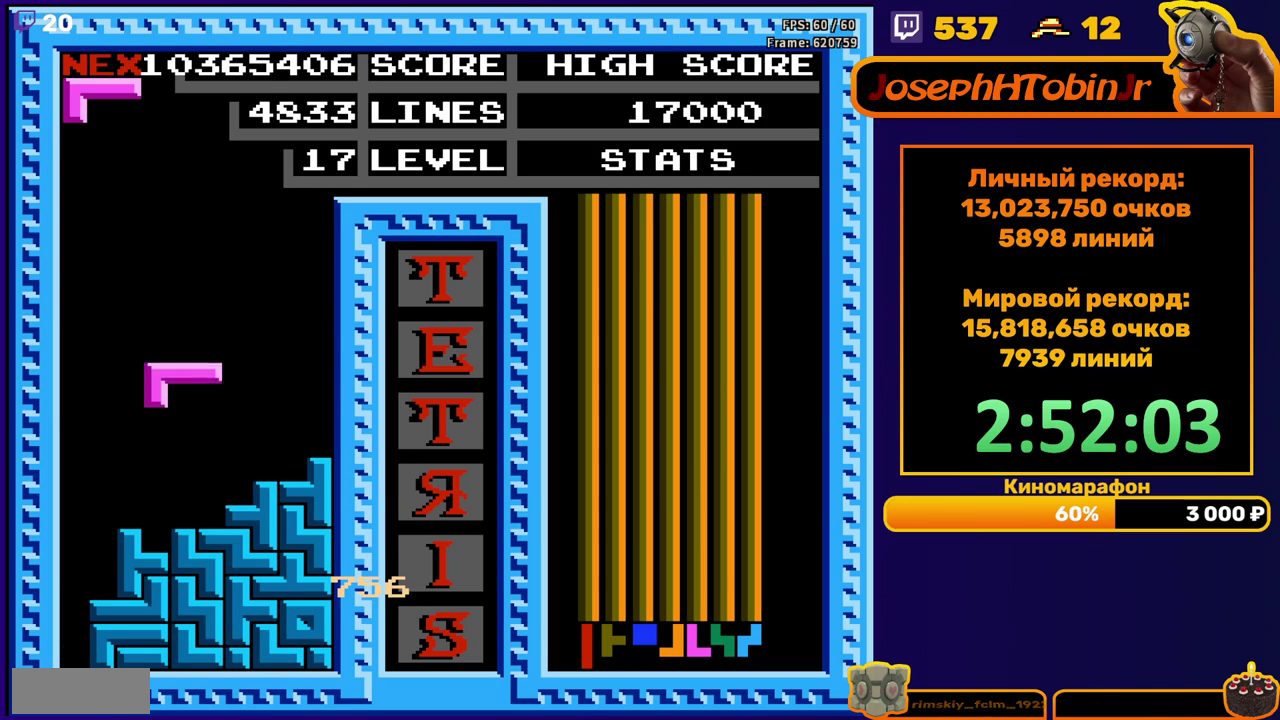
{"buttons": [], "events": [[133, "DPAD_DOWN", "up"], [233, "DPAD_LEFT", "down"], [300, "DPAD_LEFT", "up"], [367, "DPAD_LEFT", "down"], [433, "DPAD_LEFT", "up"]]}
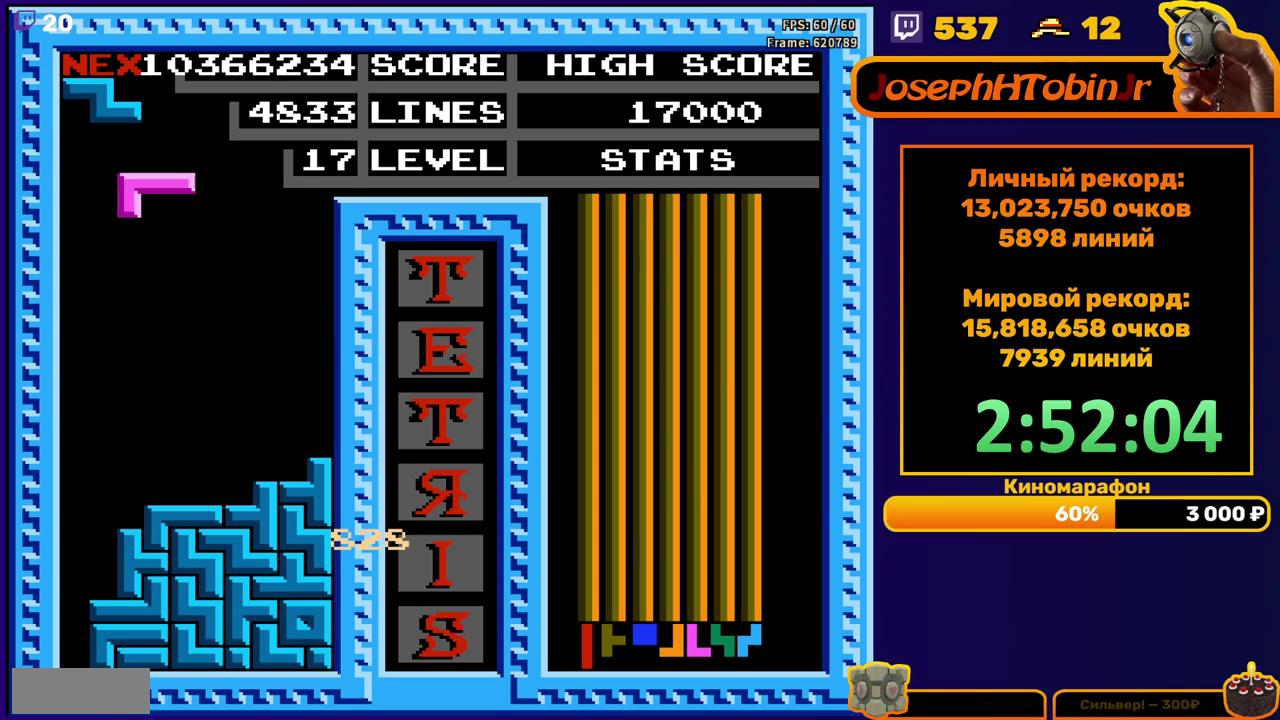
{"buttons": ["DPAD_DOWN"], "events": [[17, "DPAD_DOWN", "down"], [300, "DPAD_DOWN", "up"], [383, "DPAD_DOWN", "down"]]}
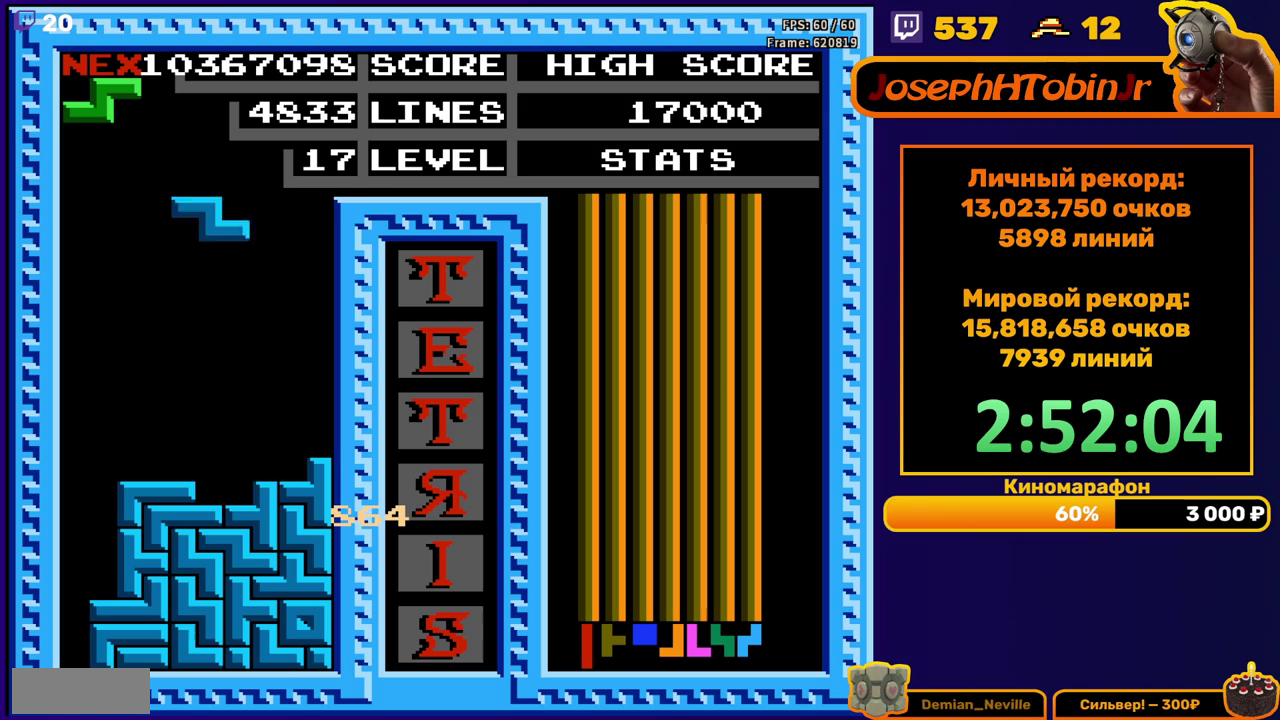
{"buttons": ["DPAD_RIGHT"], "events": [[233, "DPAD_DOWN", "up"], [300, "DPAD_RIGHT", "down"]]}
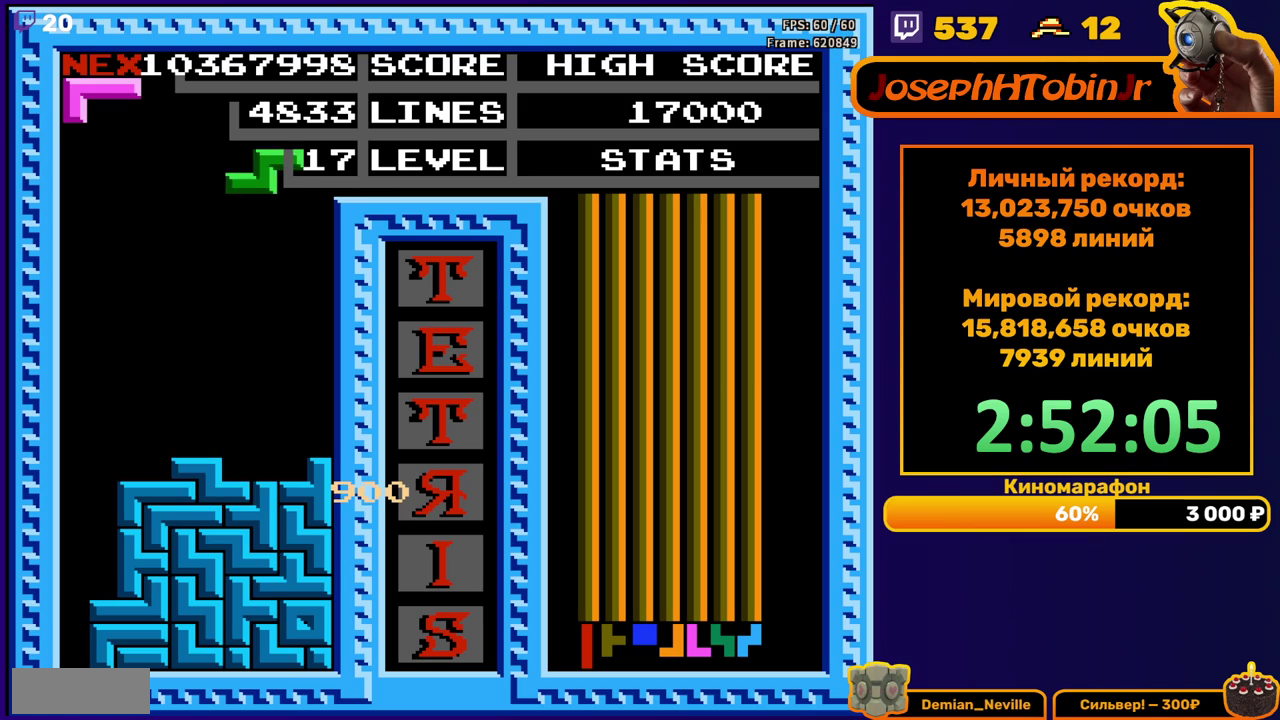
{"buttons": ["DPAD_RIGHT"], "events": [[150, "DPAD_RIGHT", "up"], [167, "DPAD_DOWN", "down"], [400, "DPAD_DOWN", "up"], [467, "DPAD_RIGHT", "down"]]}
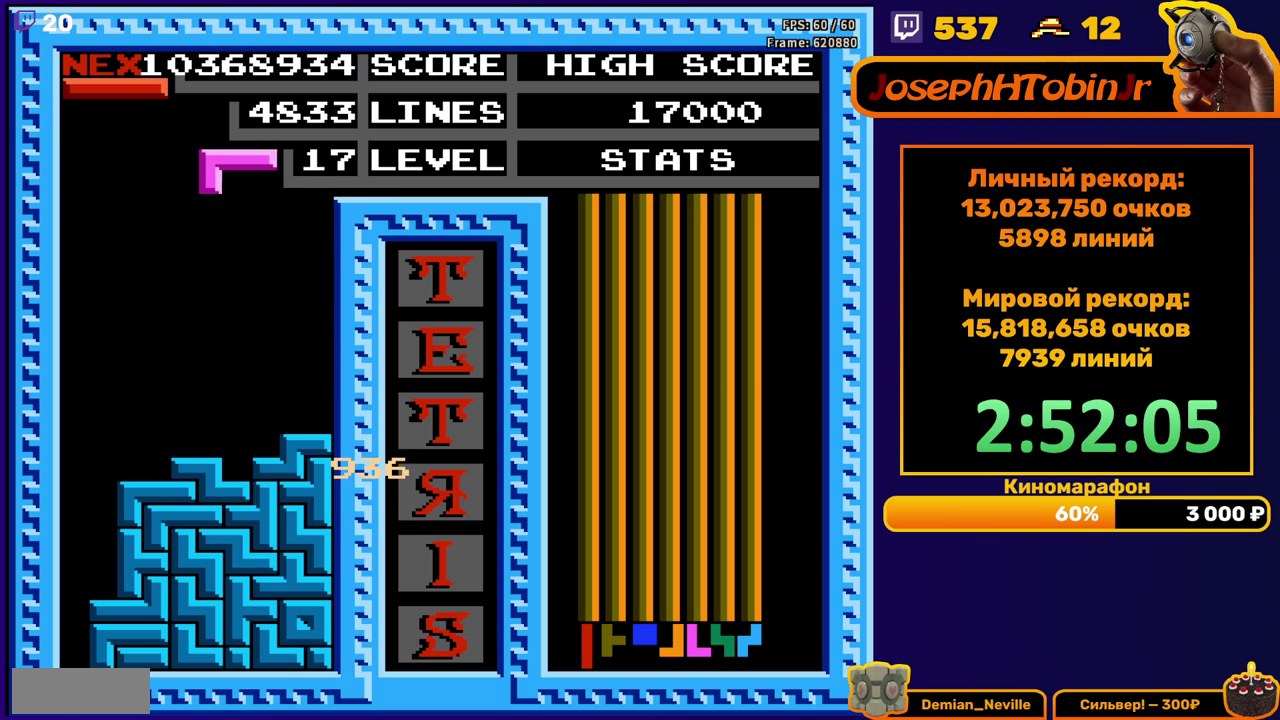
{"buttons": ["DPAD_DOWN"], "events": [[300, "DPAD_RIGHT", "up"], [317, "DPAD_DOWN", "down"]]}
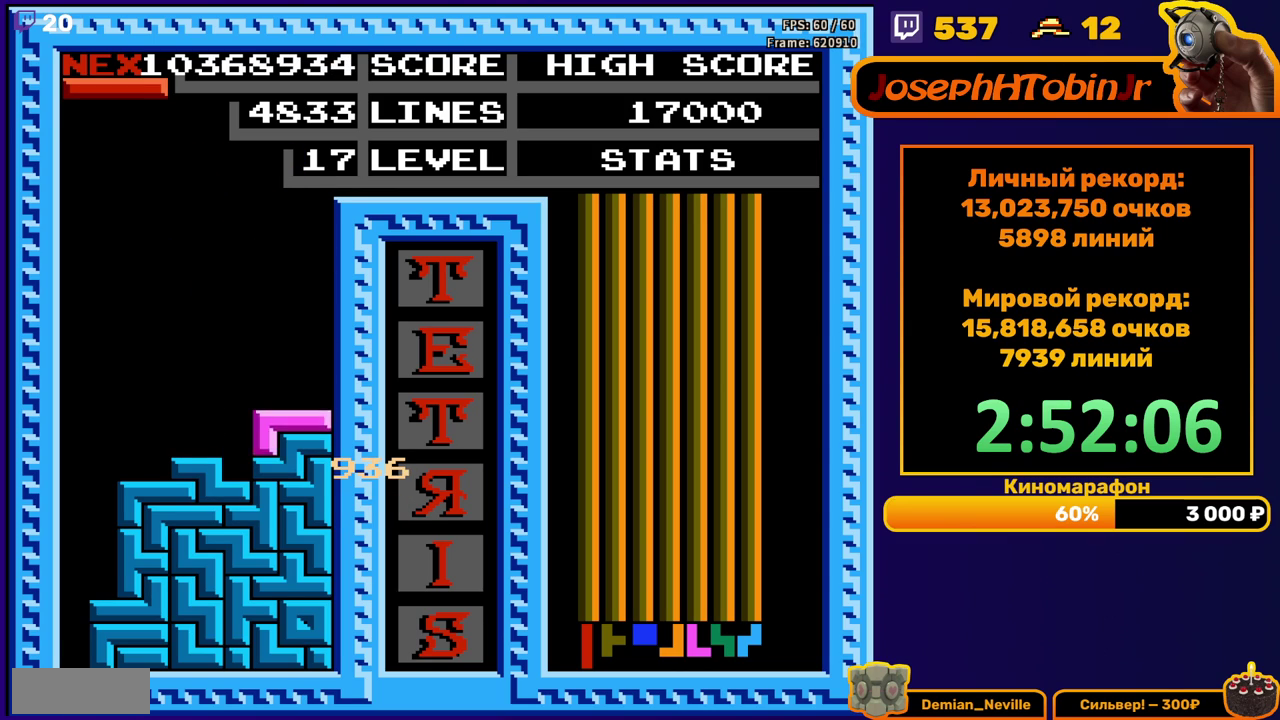
{"buttons": ["DPAD_LEFT"], "events": [[33, "DPAD_DOWN", "up"], [100, "DPAD_LEFT", "down"], [300, "B", "down"], [417, "B", "up"]]}
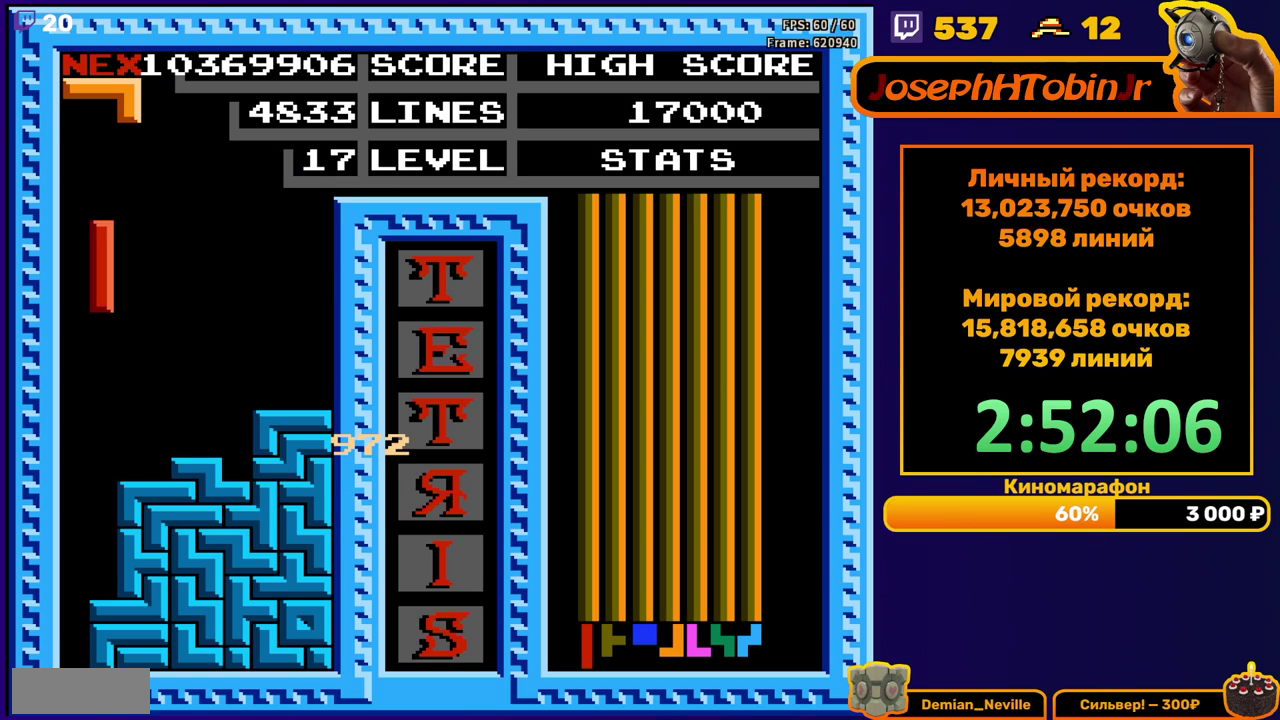
{"buttons": [], "events": [[117, "DPAD_DOWN", "down"], [117, "DPAD_LEFT", "up"], [500, "DPAD_DOWN", "up"]]}
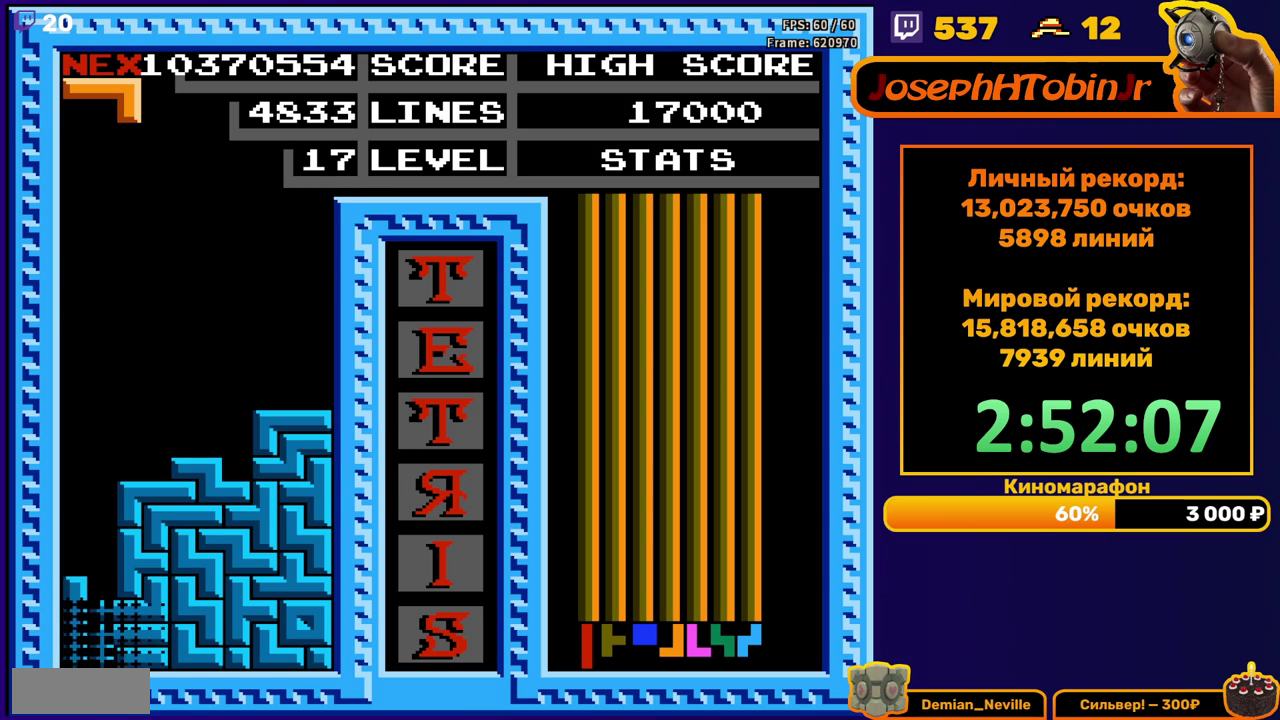
{"buttons": ["DPAD_LEFT"], "events": [[400, "DPAD_LEFT", "down"]]}
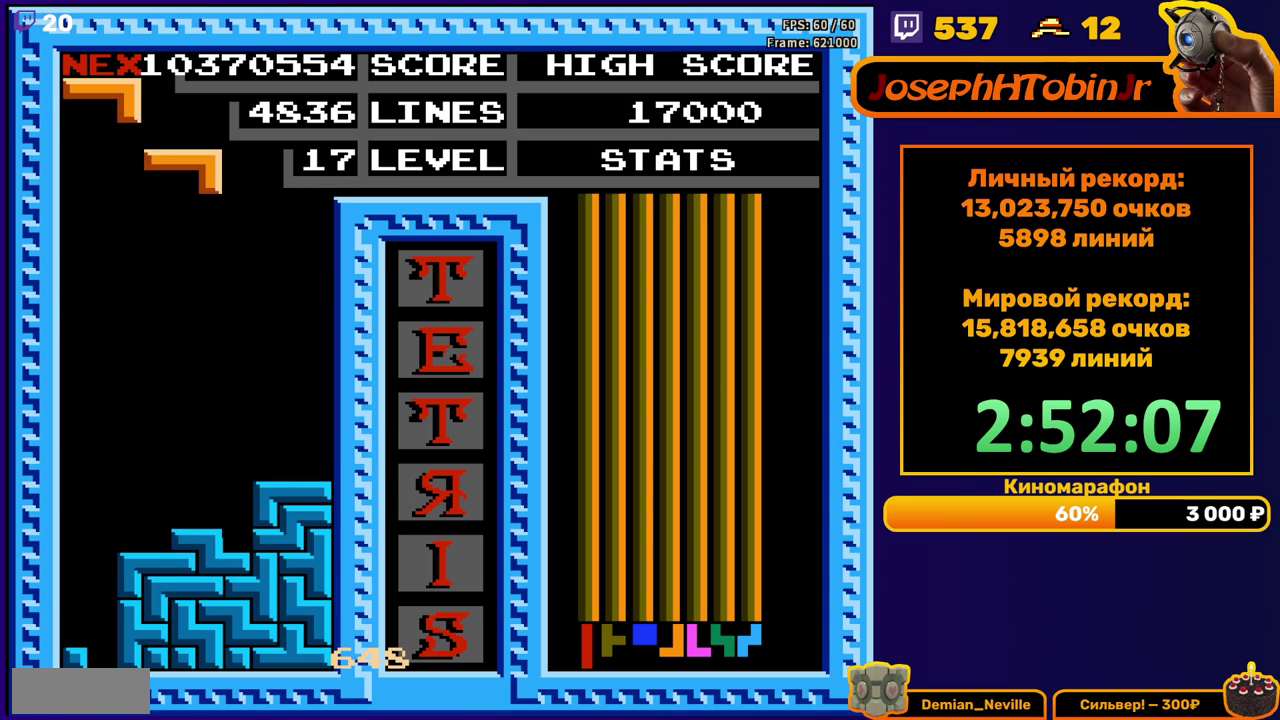
{"buttons": ["DPAD_DOWN"], "events": [[50, "B", "down"], [133, "B", "up"], [317, "DPAD_DOWN", "down"], [317, "DPAD_LEFT", "up"]]}